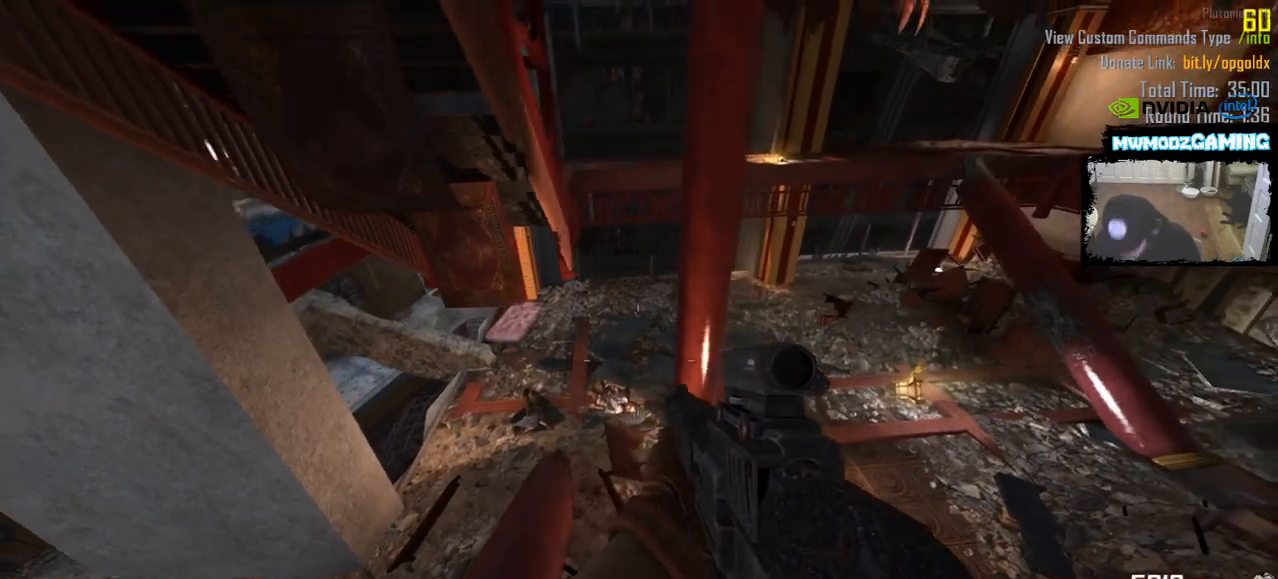
Gameplay with keyboard and mouse; each line is a JSON object with the keys and mouse buttons held at the frame after it. "events" lists presses ("down") and releases ("up") of ".", "/", "0", "1", "2", "3", "4", "5", "6", "7", "8", "9", "a", "alt_l", "alt_r", "b", "backslash", "backspace", "c", "caps_lock", "comma", "ctrl_l", "ctrl_r", "d", "e", "equals", "escape", "f", "f1", "f10", "f11", "f12", "f2", "f3", "f4", "f5", "f6", "f7", "f8", "f9", "g", "h", "i", "j", "k", "l", "lbracket", "m", "minus", "n", "o", "p", "q", "quote", "r", "rbracket", "return", "s", "semicolon", "shift_l", "shift_r", "super", "t", "tab", "tilde", "u", "v", "w", "x", "y", "z", "mouse_left", "mouse_wheel", "mouse_right", "mouse_mb4" and "mouse_mb5" between this image and that frame as [ms after this image, input, new state], when the widget could be followed in between. "mouse_left", "mouse_wheel", "mouse_right", "mouse_mb4", "mouse_mb5" = the "left", "wheel", "right", "mb4", "mb5" buttons of the "mouse" list. No other keys are recorded. "wheel" means that the mouse wheel is clicked or scrolled. Not read: mouse_move.
{"keys": [], "mouse": [], "events": [[100, "l", "down"], [183, "l", "up"]]}
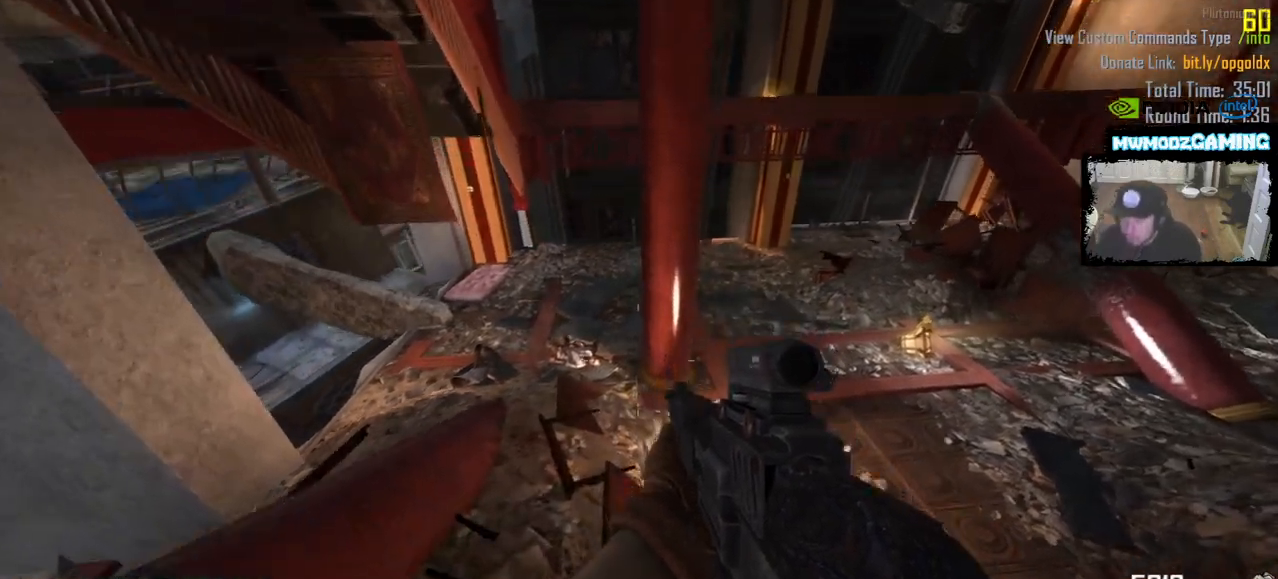
{"keys": [], "mouse": []}
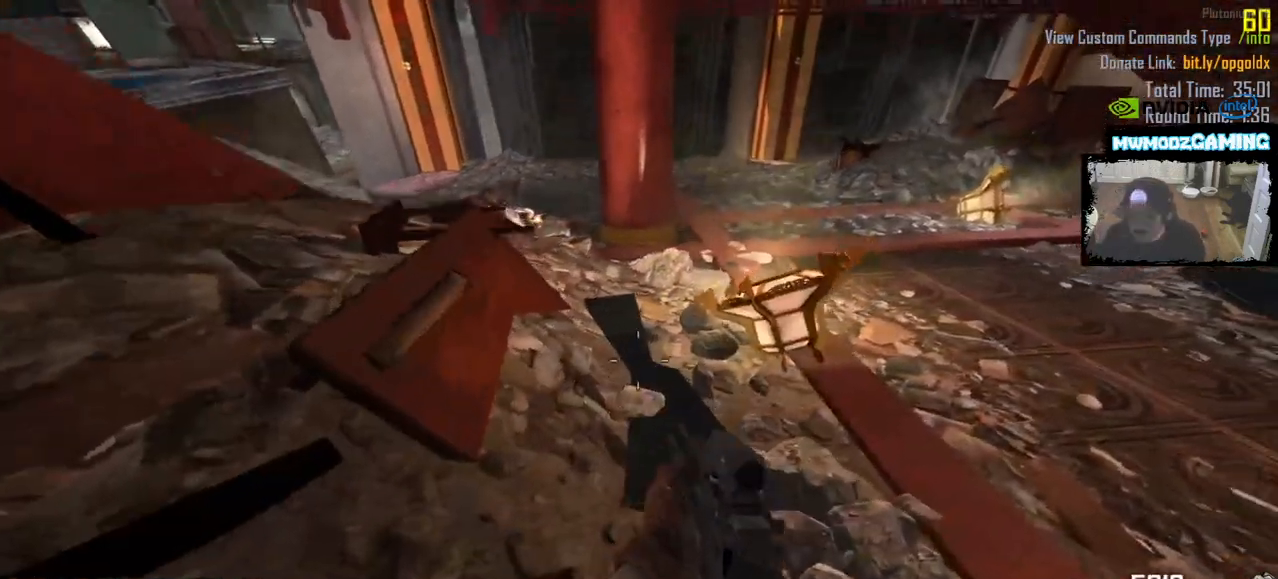
{"keys": [], "mouse": [], "events": [[350, "t", "down"], [466, "t", "up"]]}
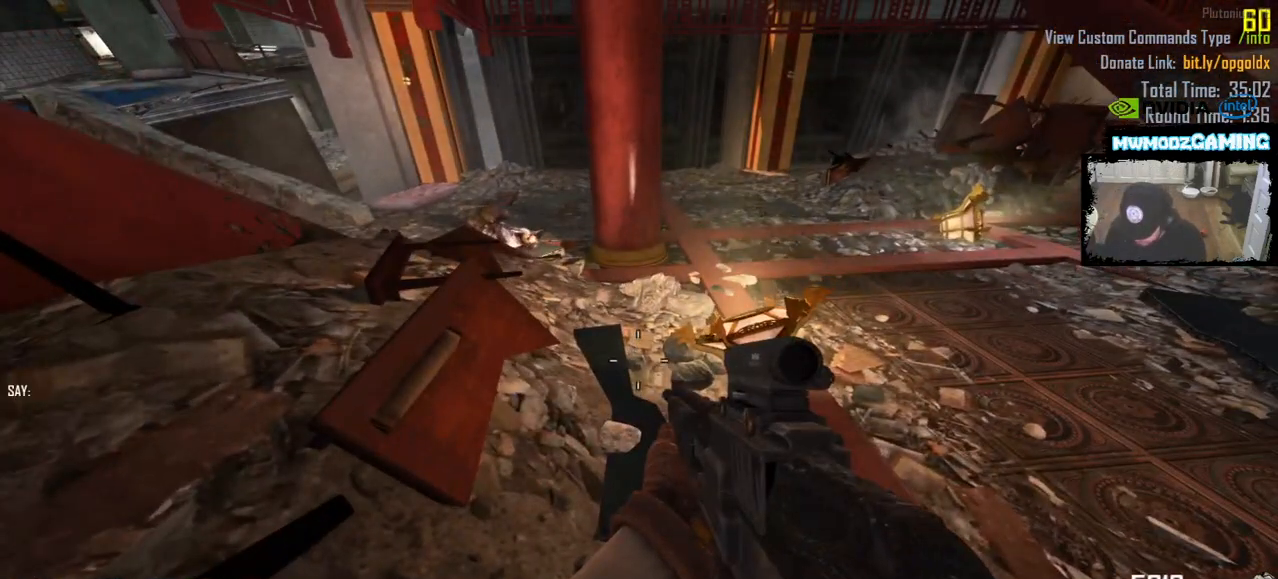
{"keys": [], "mouse": []}
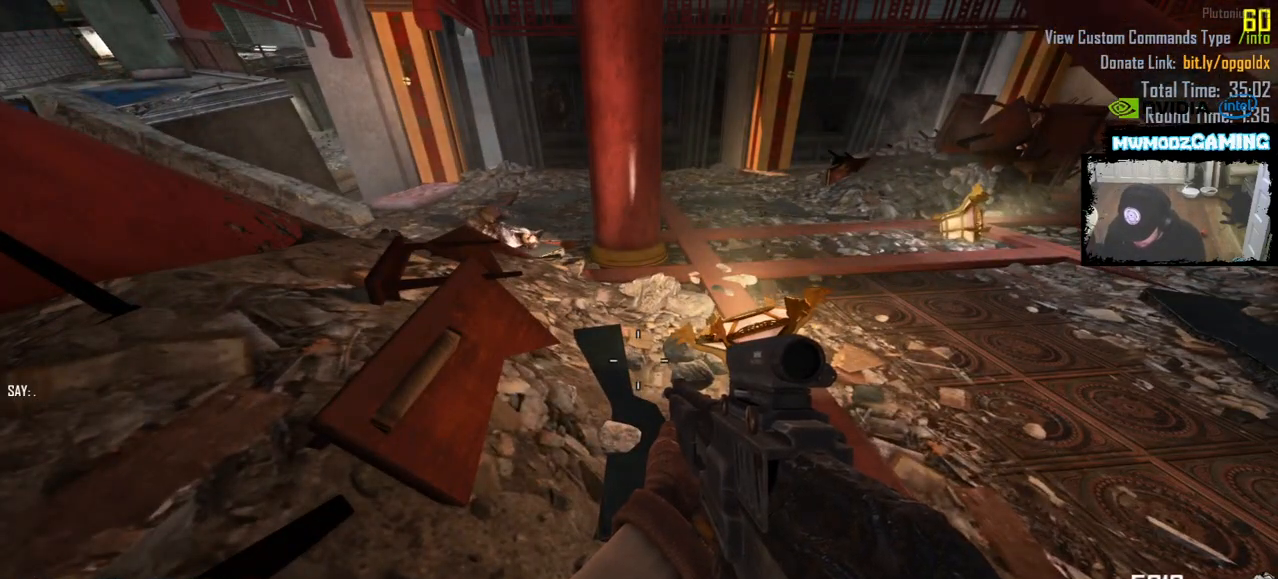
{"keys": ["semicolon"], "mouse": [], "events": [[16, "d", "down"], [133, "d", "up"], [350, "a", "down"], [466, "a", "up"], [466, "semicolon", "down"]]}
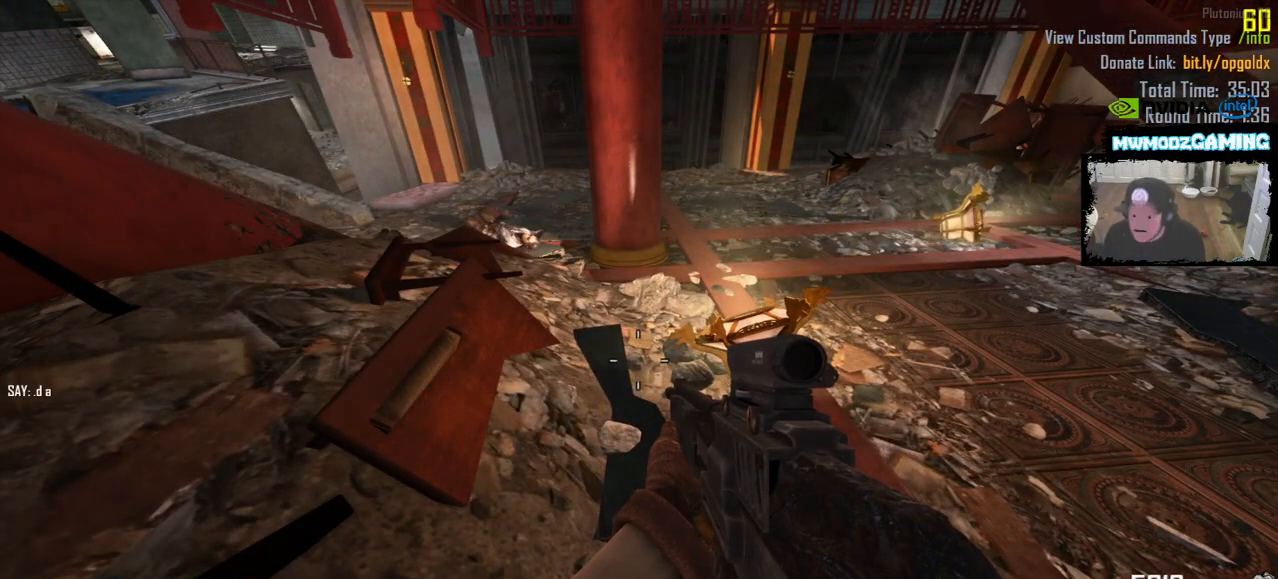
{"keys": [], "mouse": []}
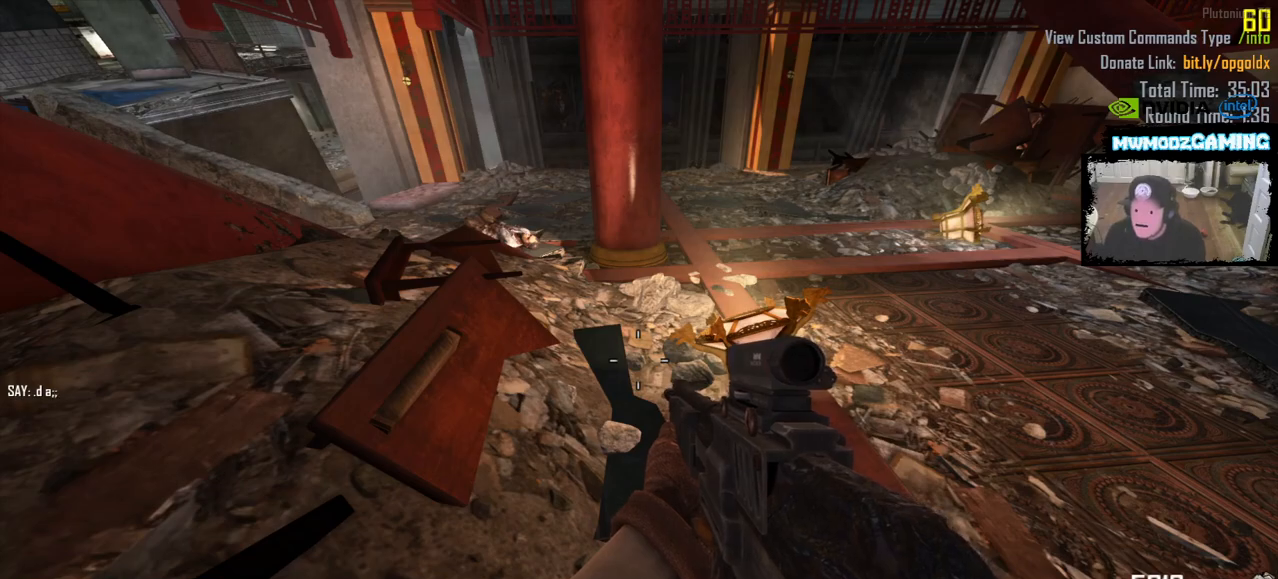
{"keys": [], "mouse": [], "events": [[83, "backspace", "down"], [183, "backspace", "up"], [266, "backspace", "down"], [350, "backspace", "up"]]}
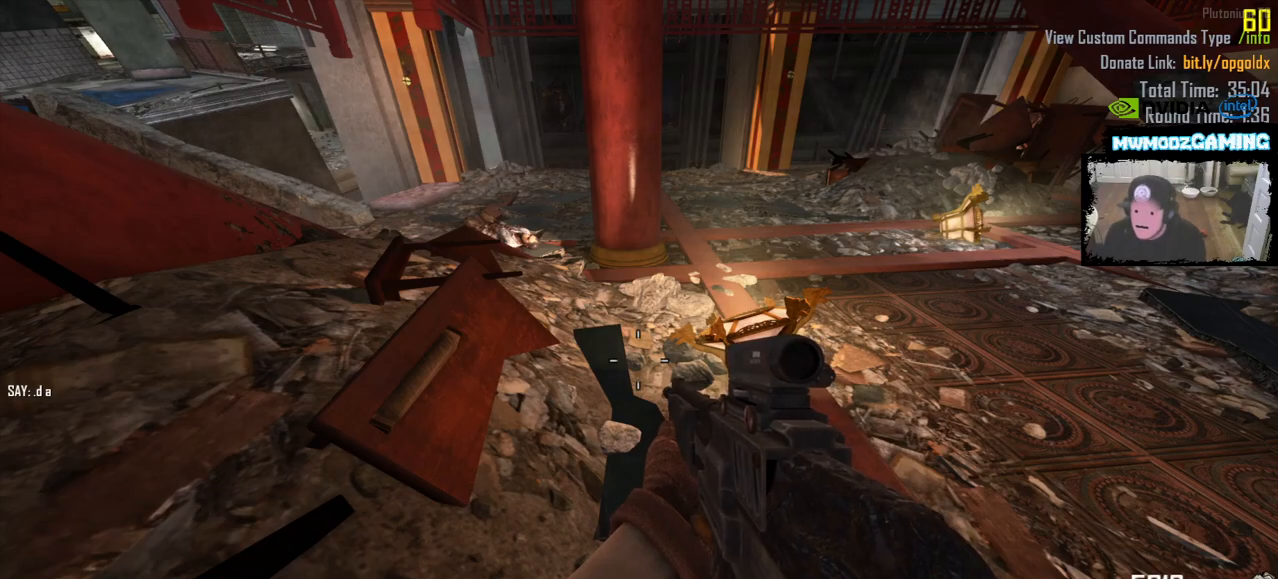
{"keys": [], "mouse": []}
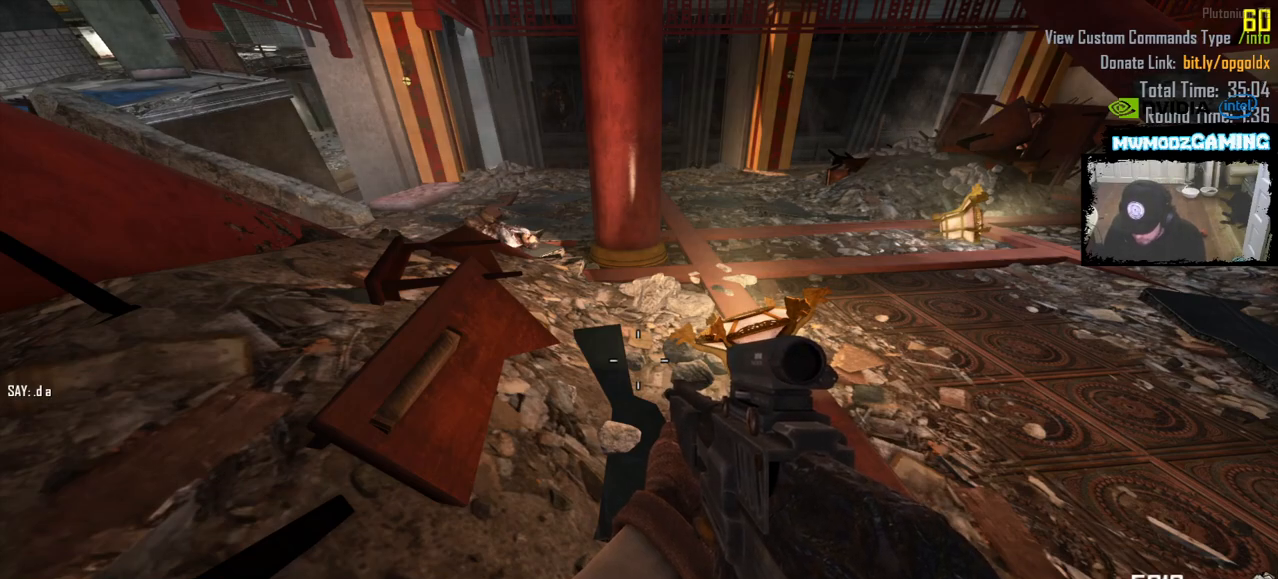
{"keys": ["return"], "mouse": [], "events": [[116, "l", "down"], [166, "l", "up"], [266, "l", "down"], [400, "l", "up"], [400, "return", "down"]]}
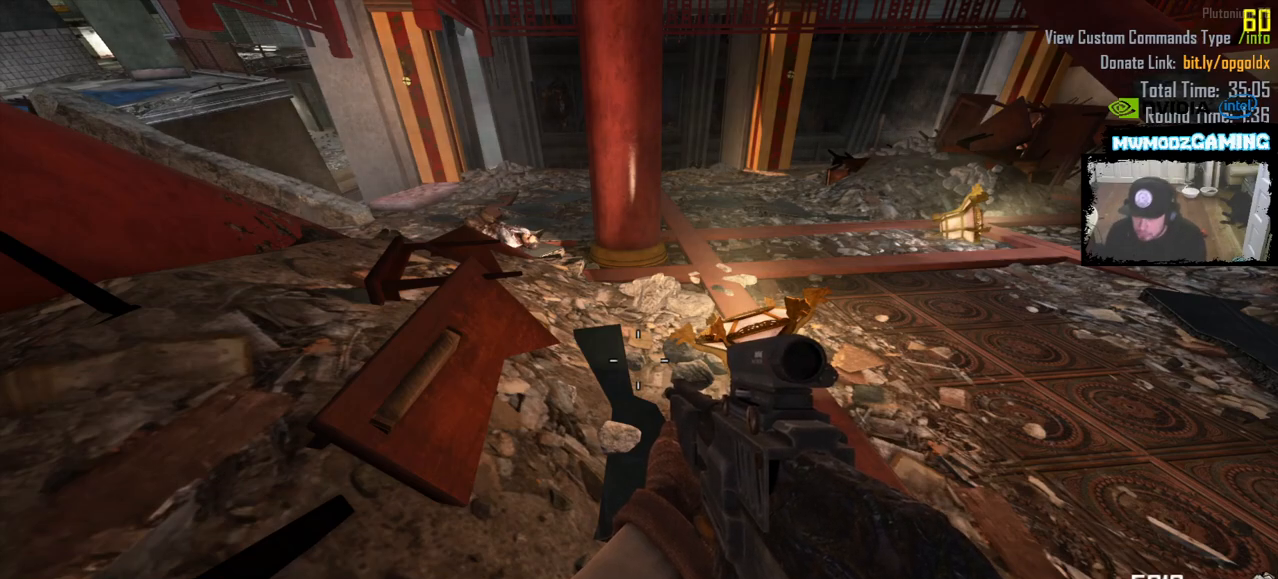
{"keys": [], "mouse": [], "events": [[16, "return", "up"]]}
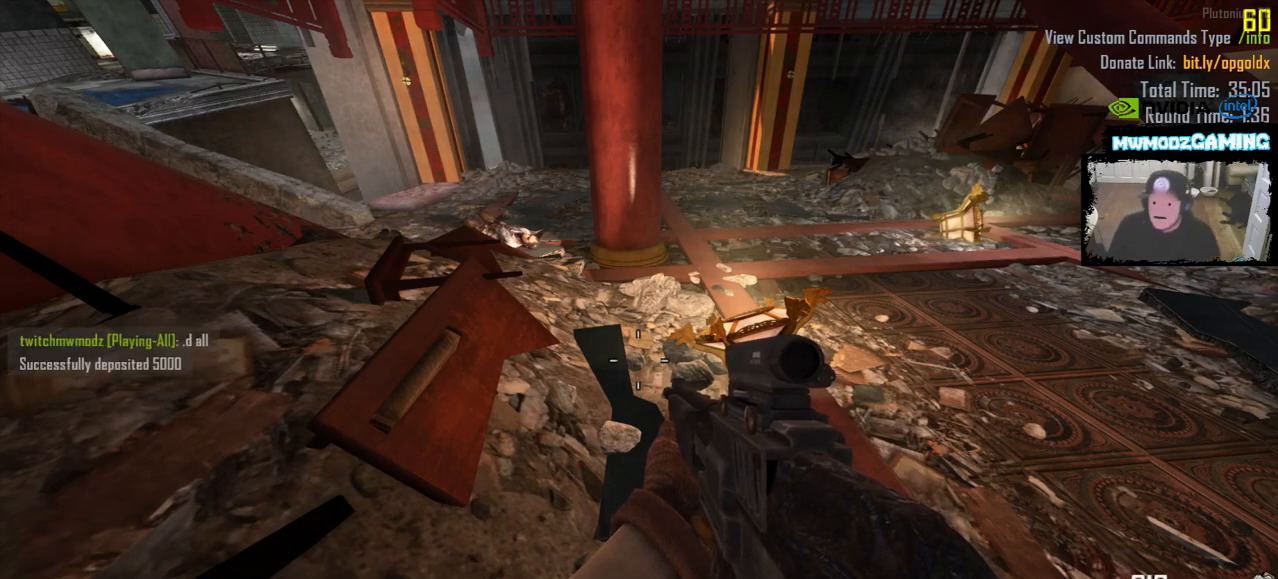
{"keys": [], "mouse": [], "events": [[83, "w", "down"], [366, "w", "up"]]}
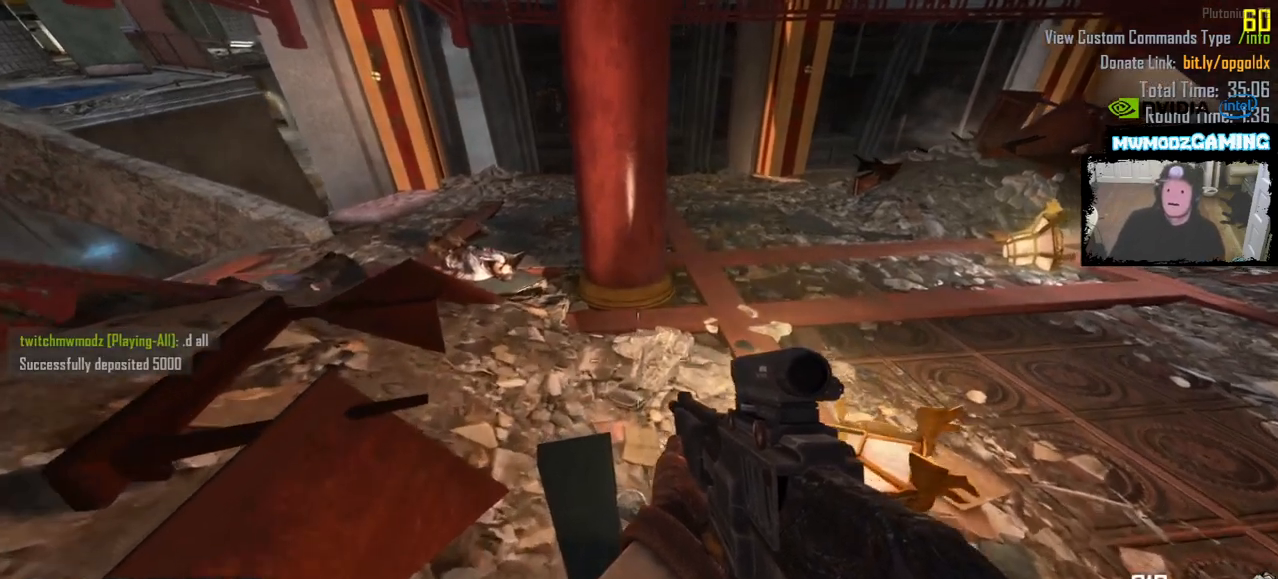
{"keys": ["d", "w"], "mouse": [], "events": [[50, "w", "down"], [383, "d", "down"]]}
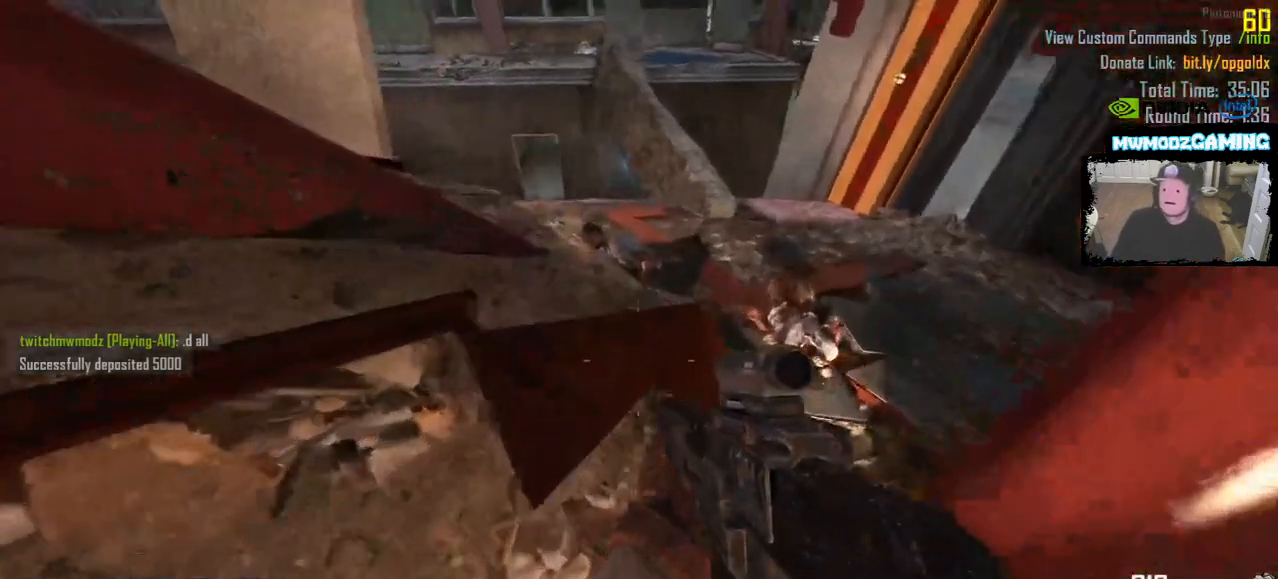
{"keys": ["d", "w"], "mouse": [], "events": [[216, "d", "up"], [216, "w", "up"], [400, "w", "down"], [450, "d", "down"]]}
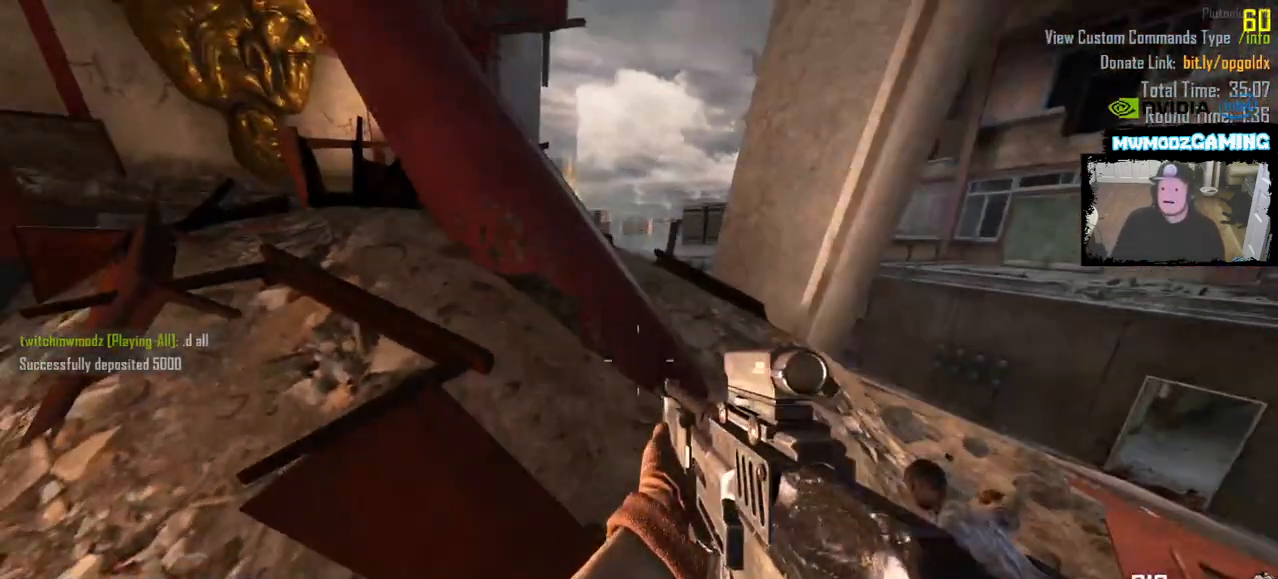
{"keys": ["w"], "mouse": [], "events": [[33, "d", "up"]]}
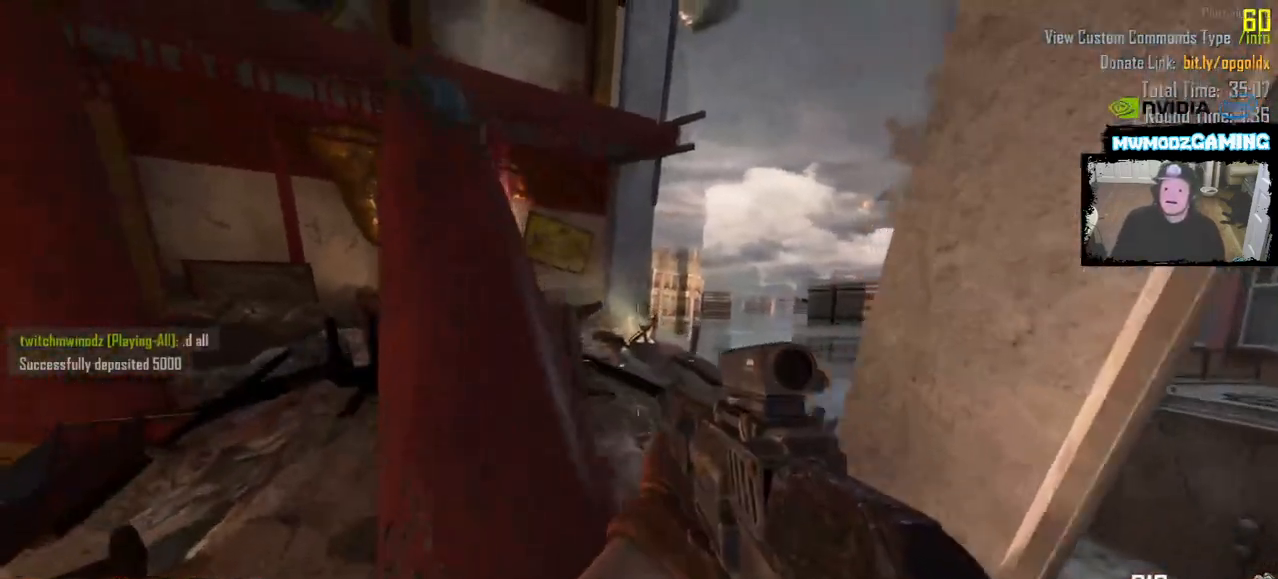
{"keys": ["w"], "mouse": [], "events": [[133, "a", "down"], [233, "a", "up"]]}
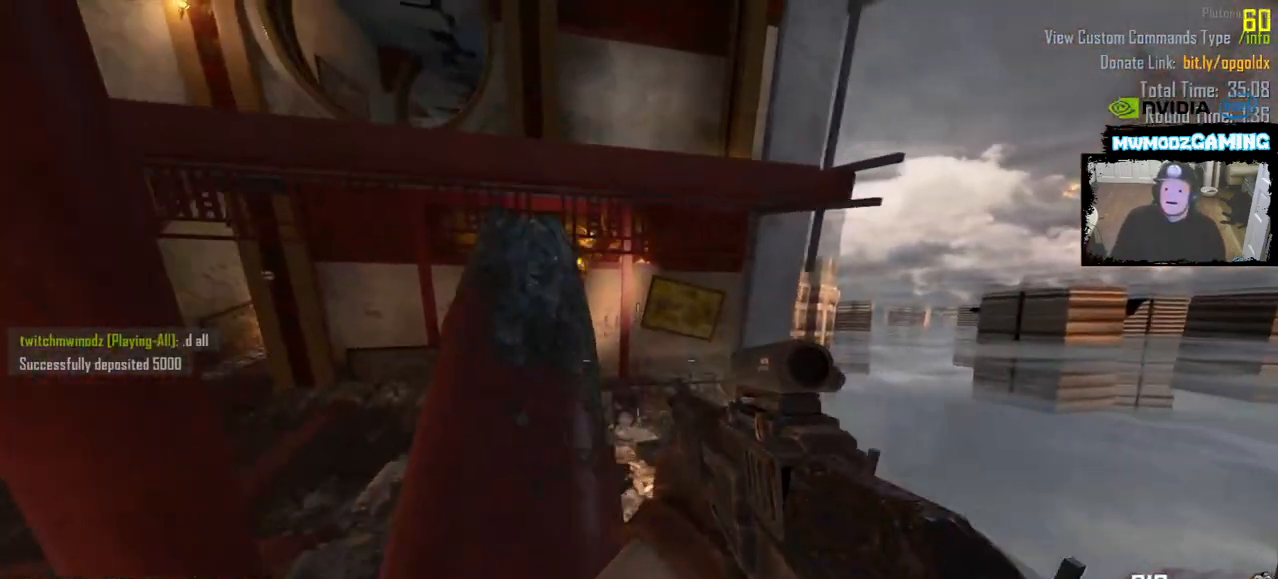
{"keys": [], "mouse": [], "events": [[100, "a", "down"], [166, "a", "up"], [500, "w", "up"]]}
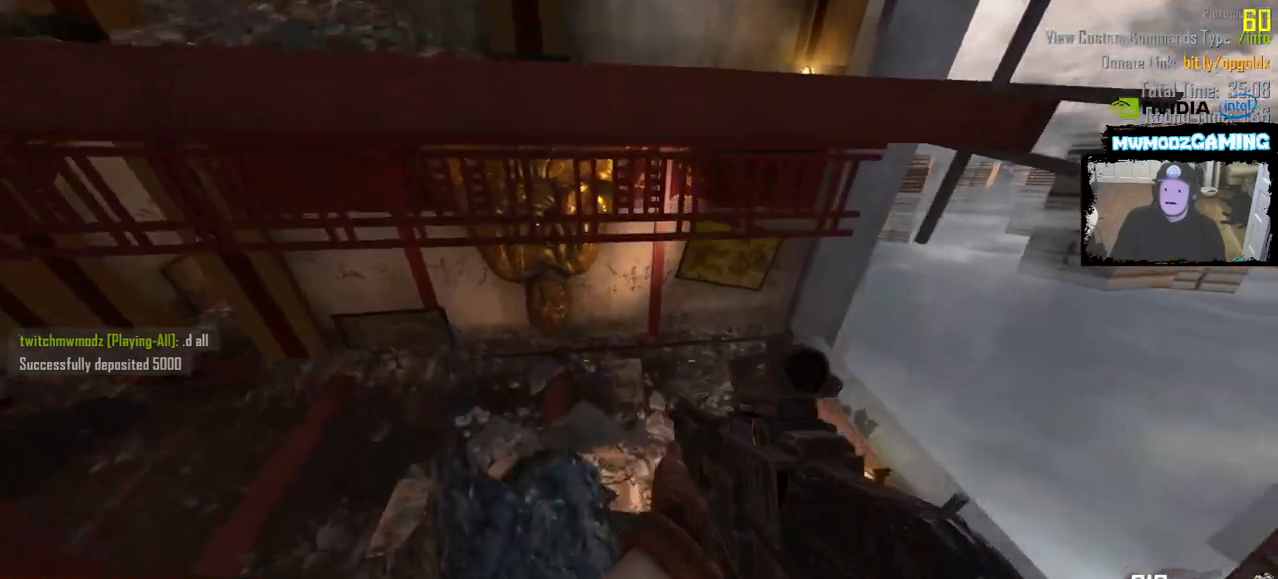
{"keys": [], "mouse": [], "events": [[283, "a", "down"], [316, "s", "down"], [366, "a", "up"], [383, "s", "up"]]}
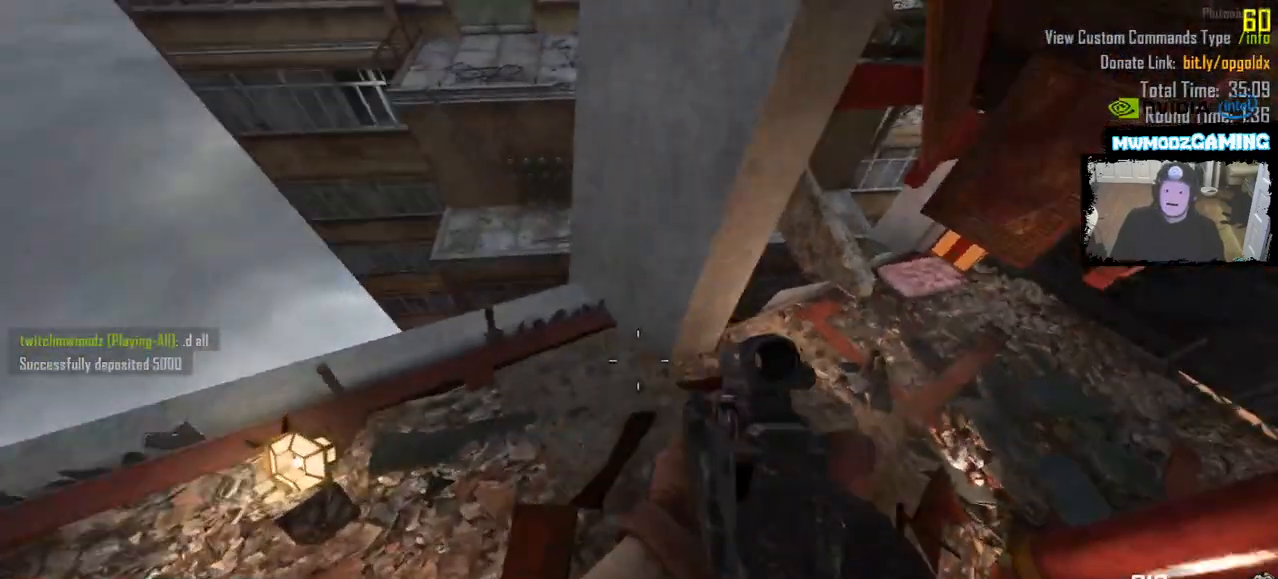
{"keys": [], "mouse": []}
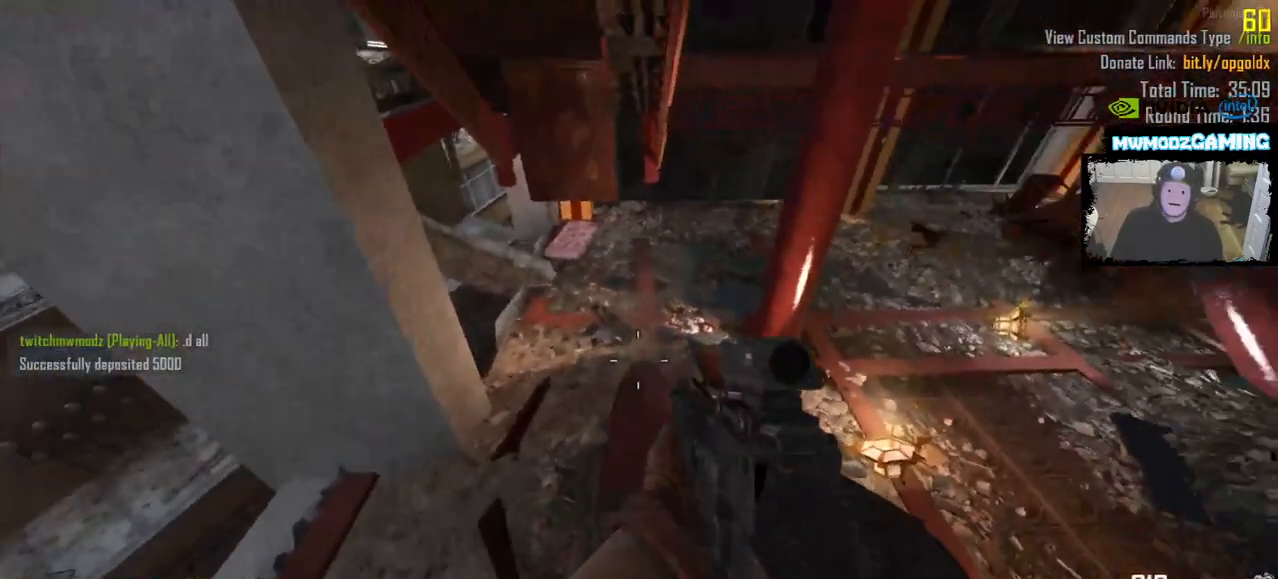
{"keys": [], "mouse": [], "events": [[116, "r", "down"], [233, "r", "up"]]}
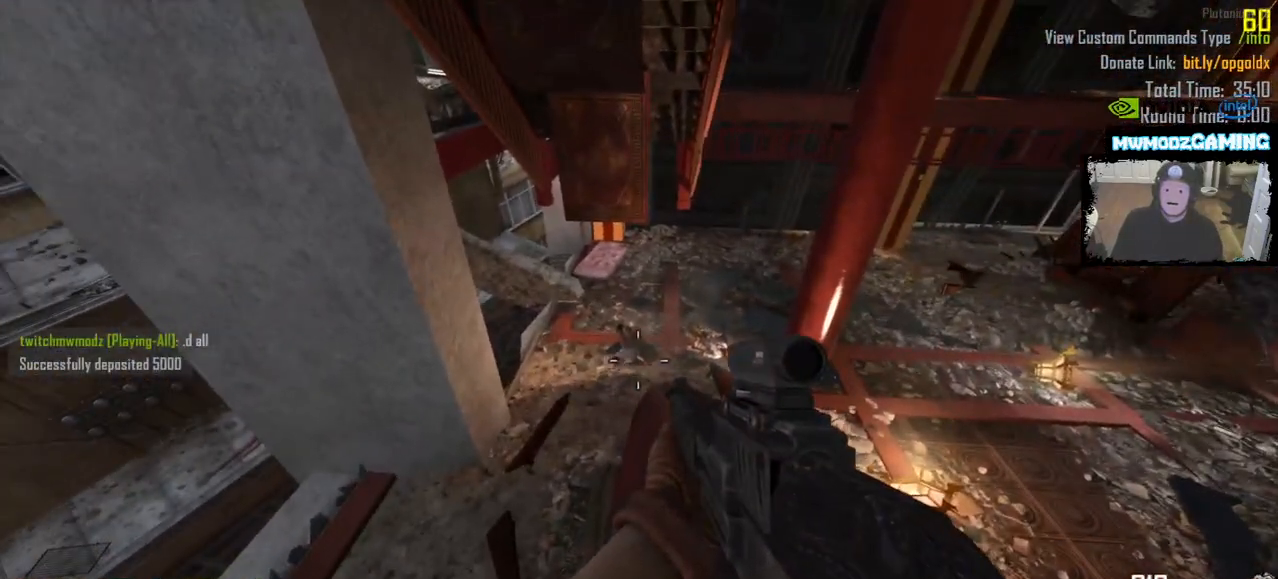
{"keys": [], "mouse": [], "events": []}
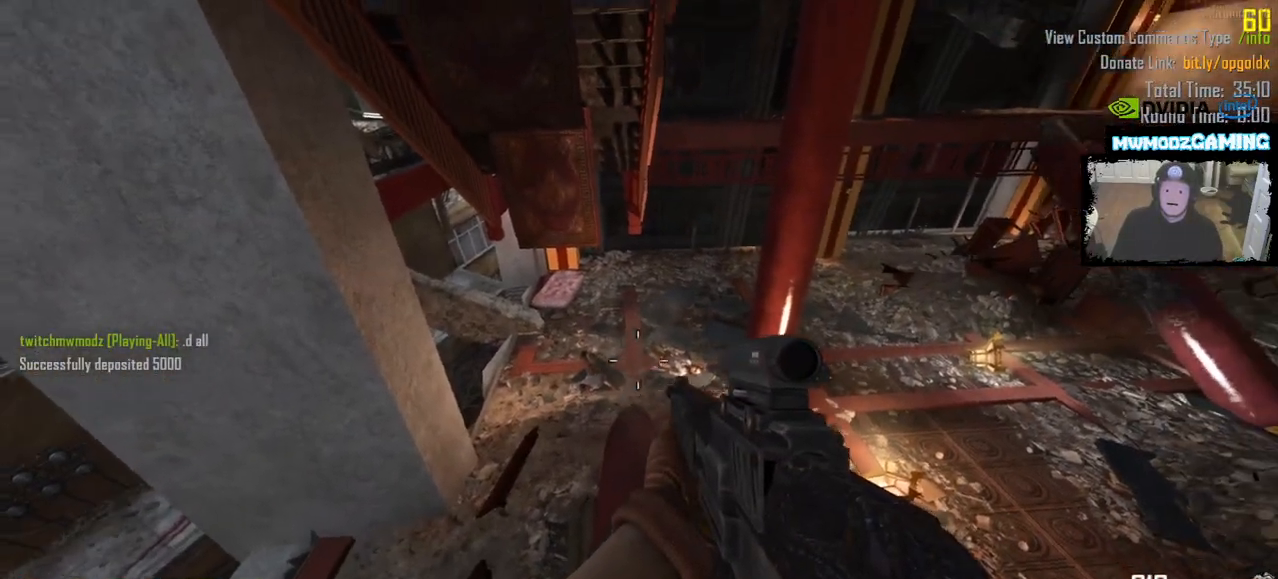
{"keys": [], "mouse": [], "events": []}
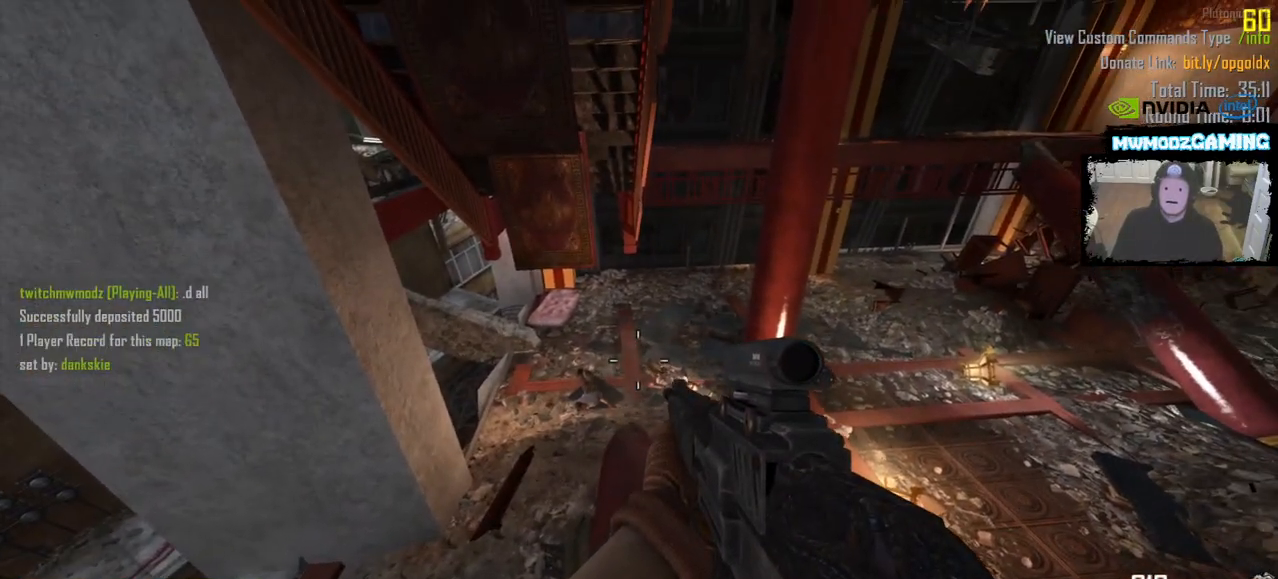
{"keys": [], "mouse": [], "events": [[16, "s", "down"], [83, "s", "up"]]}
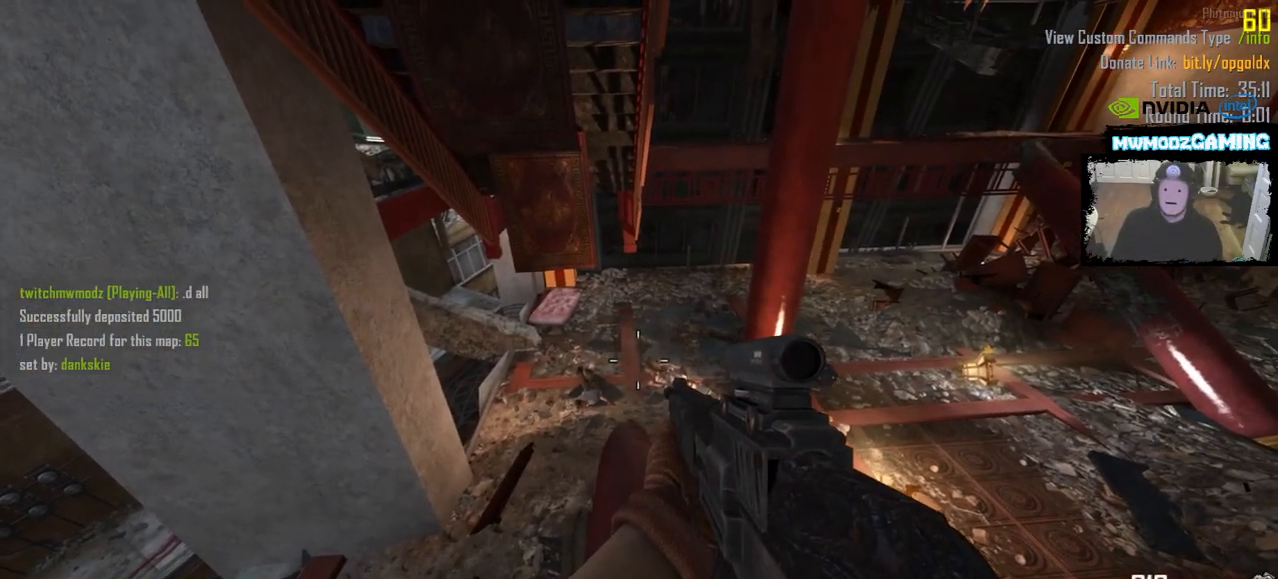
{"keys": [], "mouse": [], "events": []}
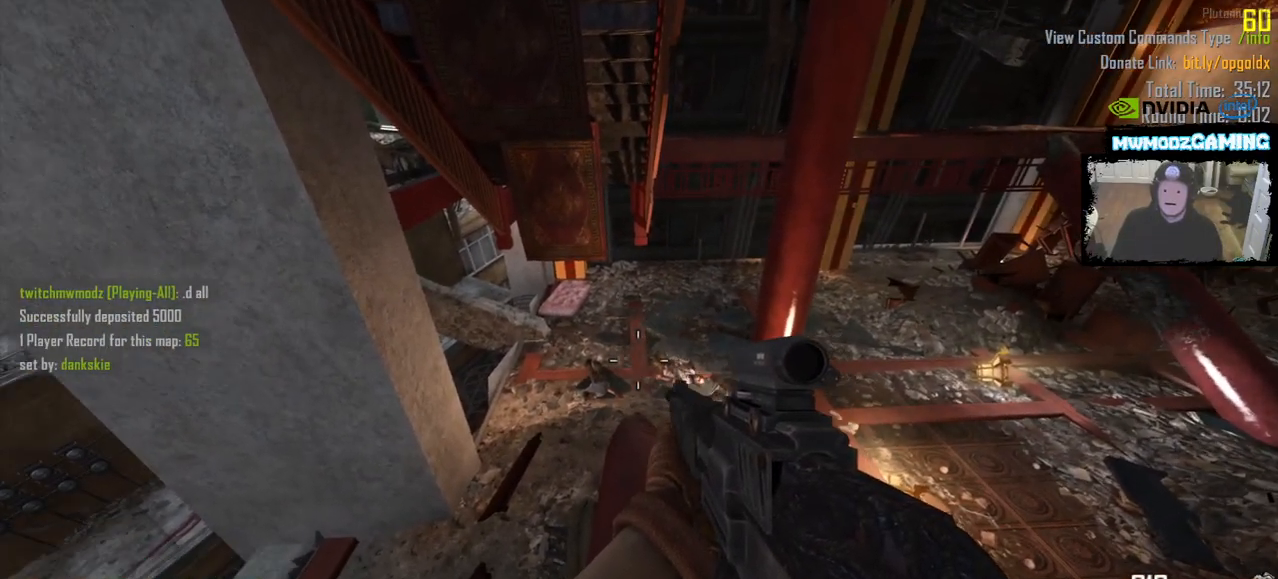
{"keys": [], "mouse": [], "events": []}
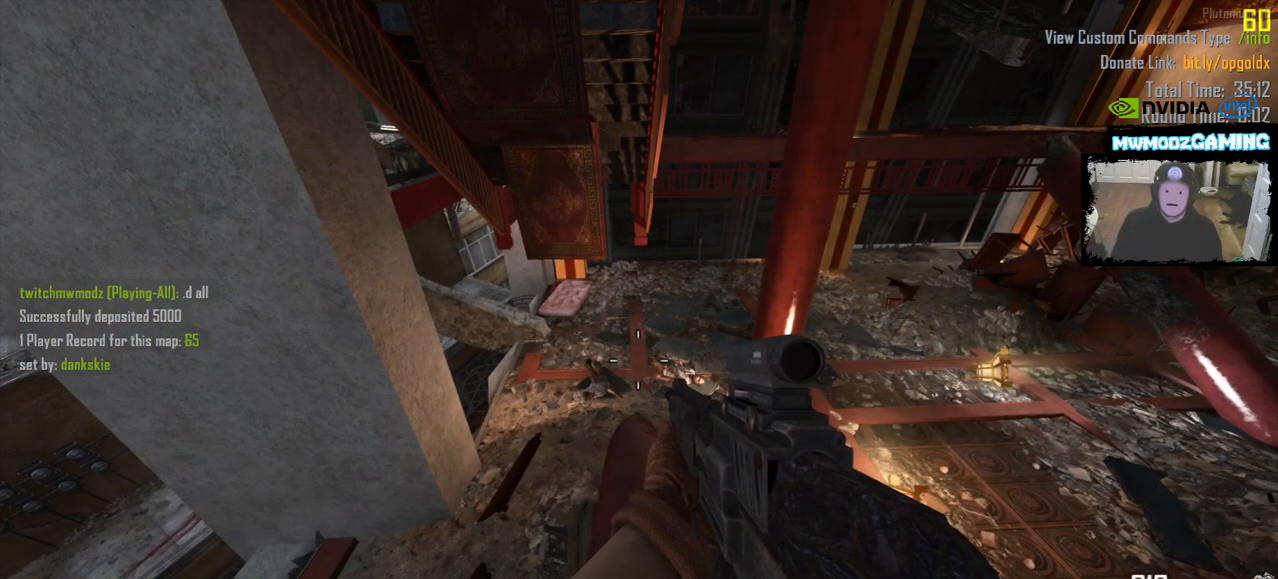
{"keys": [], "mouse": [], "events": []}
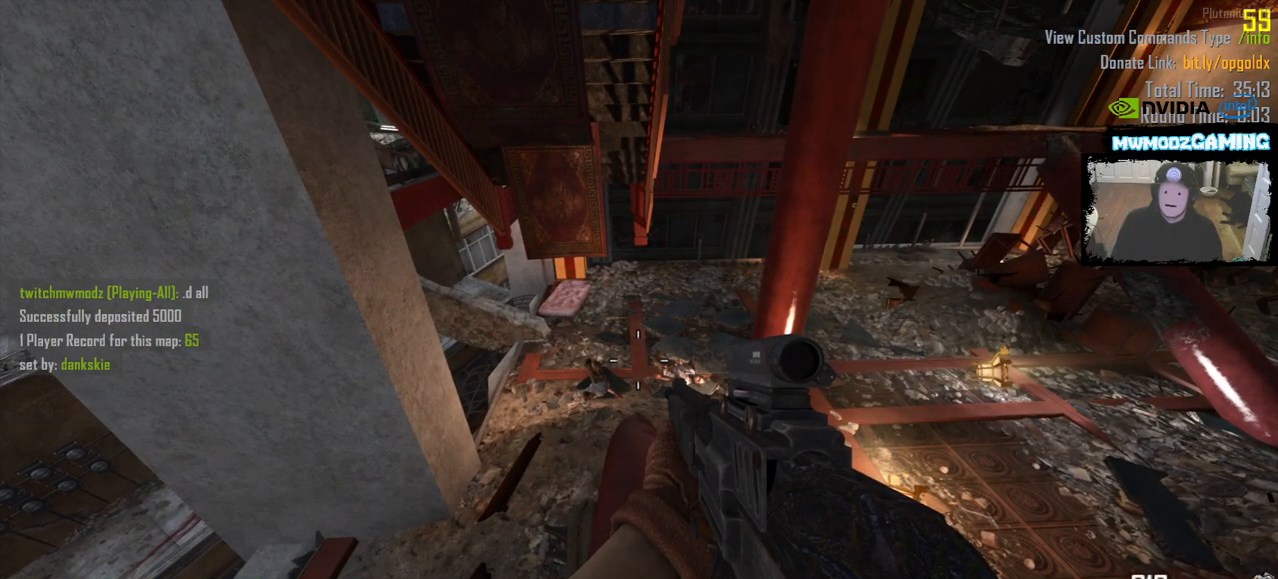
{"keys": [], "mouse": [], "events": [[300, "d", "down"], [350, "d", "up"]]}